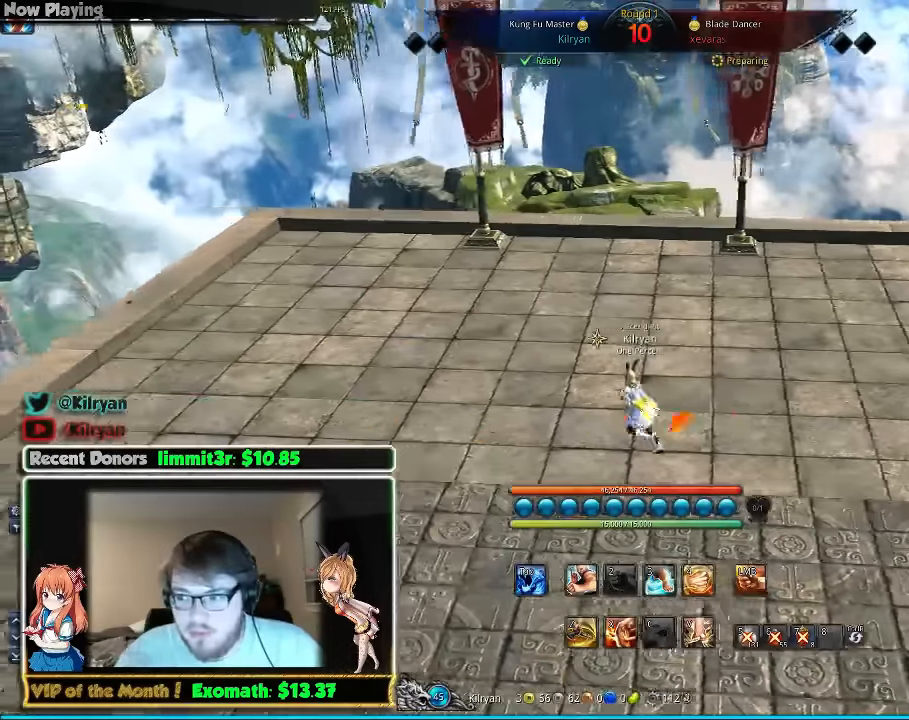
Gameplay with keyboard and mouse; each line is a JSON object with the keys and mouse buttons held at the frame after it. "events" lists presses ("down") and releases ("up") of "1", "2", "3", "4", "5", "a", "alt", "c", "ctrl", "d", "e", "f", "q", "r", "s", "shift", "space", "tab", "v", "w", "x", "z", "mouse_left", "mouse_middle", "mouse_right", "mouse_wheel_up" and "mouse_wheel_down" between this image and that frame as [ms after this image, input, new state], when the widget could be followed in between. "mouse_left", "mouse_middle", "mouse_right", "mouse_wheel_up", "mouse_wheel_down" = the "left", "middle", "right", "wheel_up", "wheel_down" buttons of the "mouse" list. No other keys are recorded. Mouse movement is not recorded.
{"keys": ["a", "w"], "mouse": [], "events": [[420, "w", "down"]]}
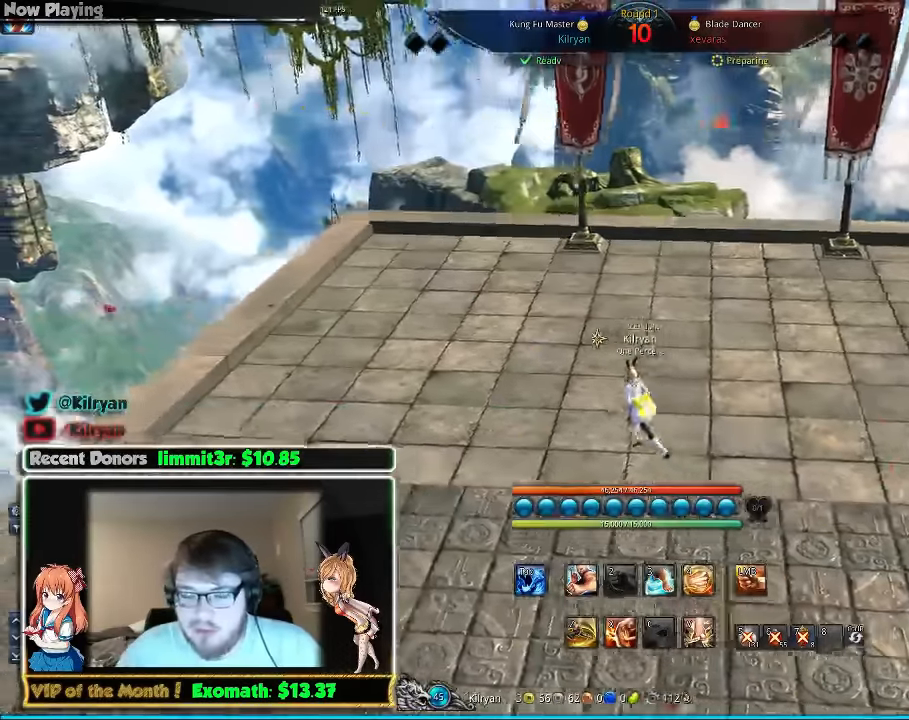
{"keys": ["d", "w"], "mouse": [], "events": [[40, "a", "up"], [80, "d", "down"]]}
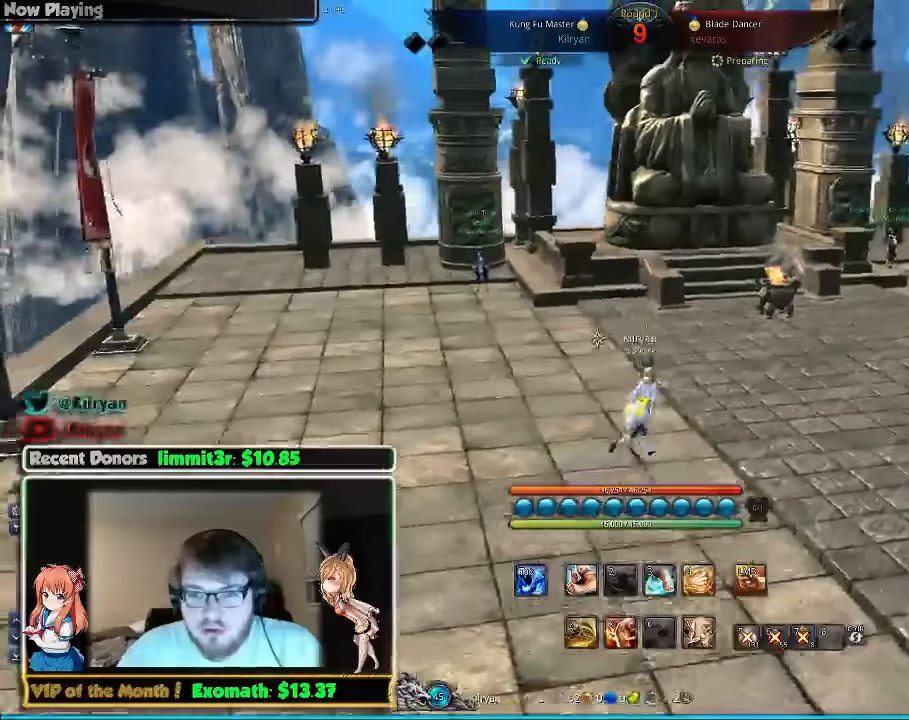
{"keys": ["d", "w"], "mouse": [], "events": []}
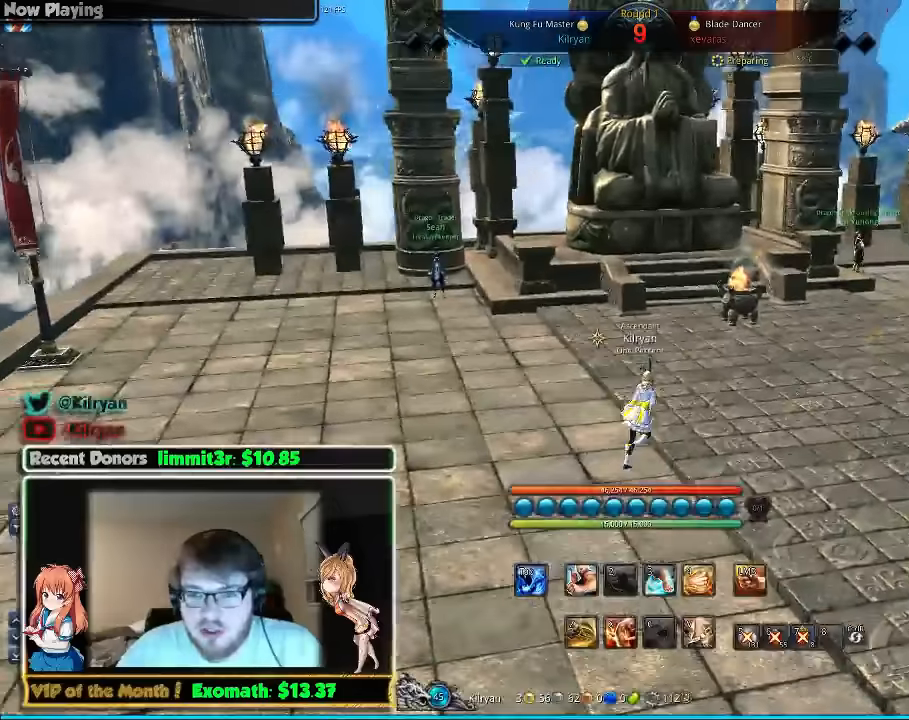
{"keys": ["w"], "mouse": [], "events": [[160, "d", "up"]]}
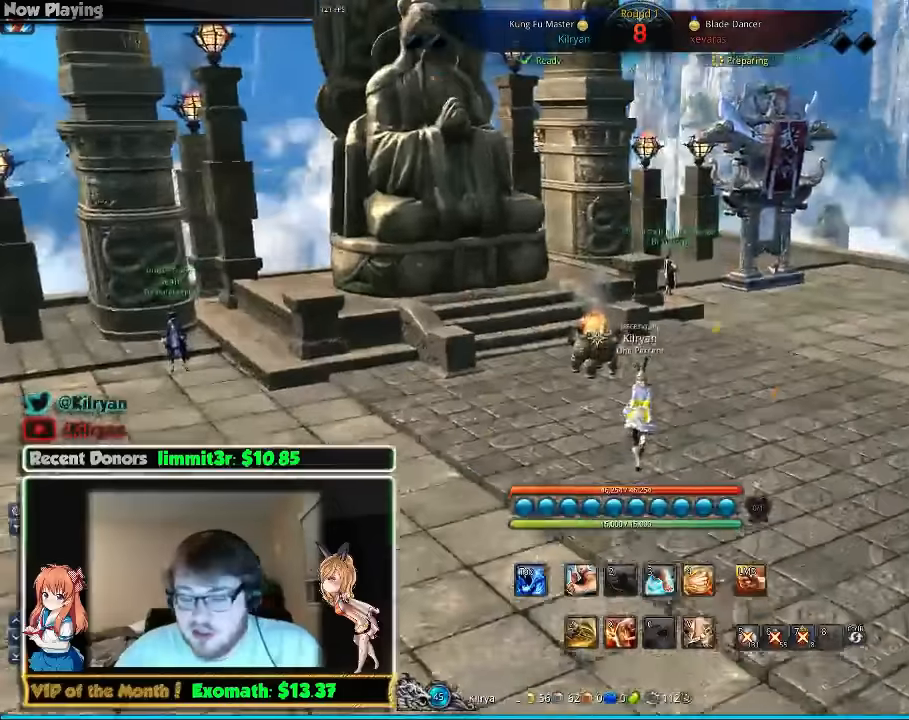
{"keys": [], "mouse": [], "events": [[20, "d", "down"], [380, "w", "up"], [420, "d", "up"]]}
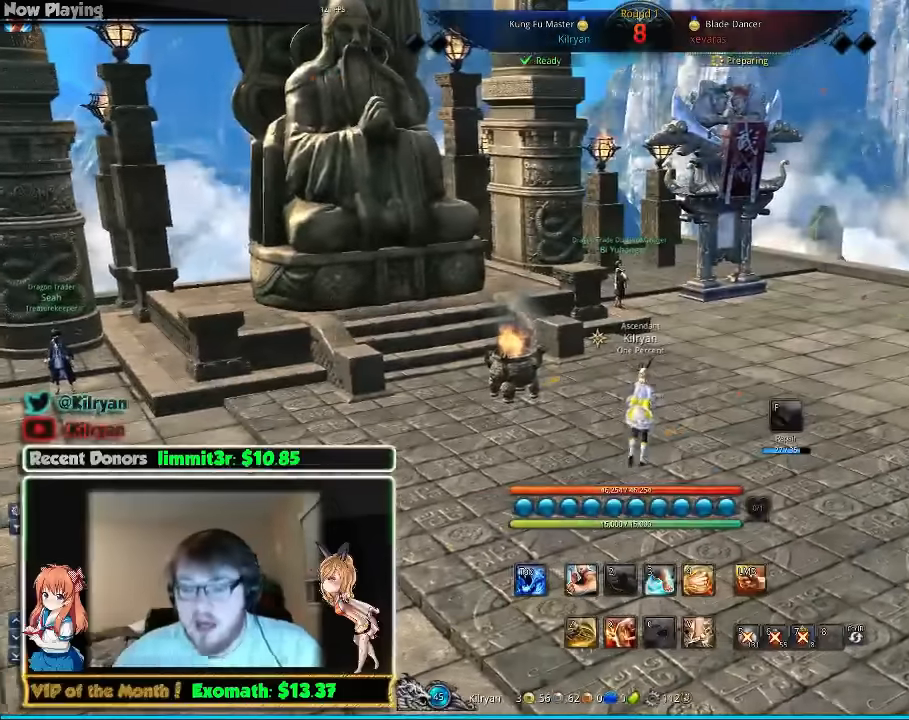
{"keys": [], "mouse": [], "events": []}
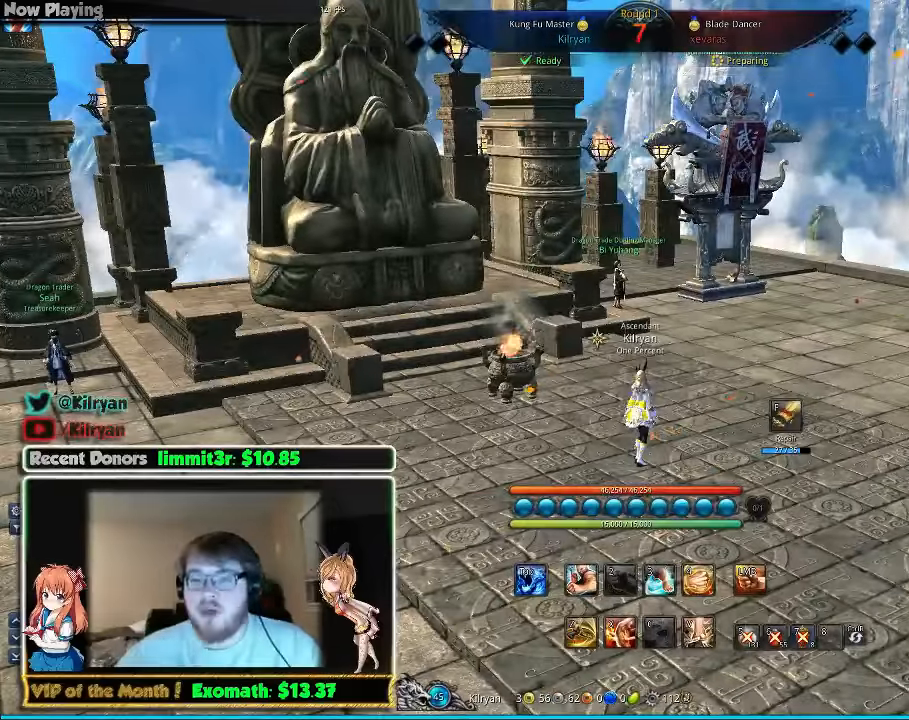
{"keys": [], "mouse": [], "events": []}
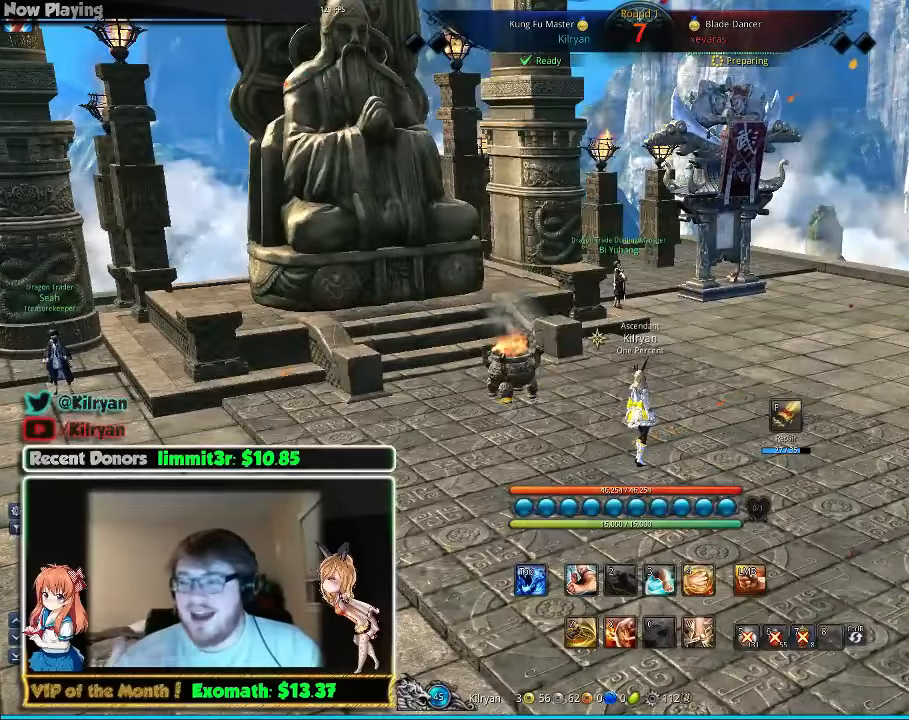
{"keys": [], "mouse": [], "events": []}
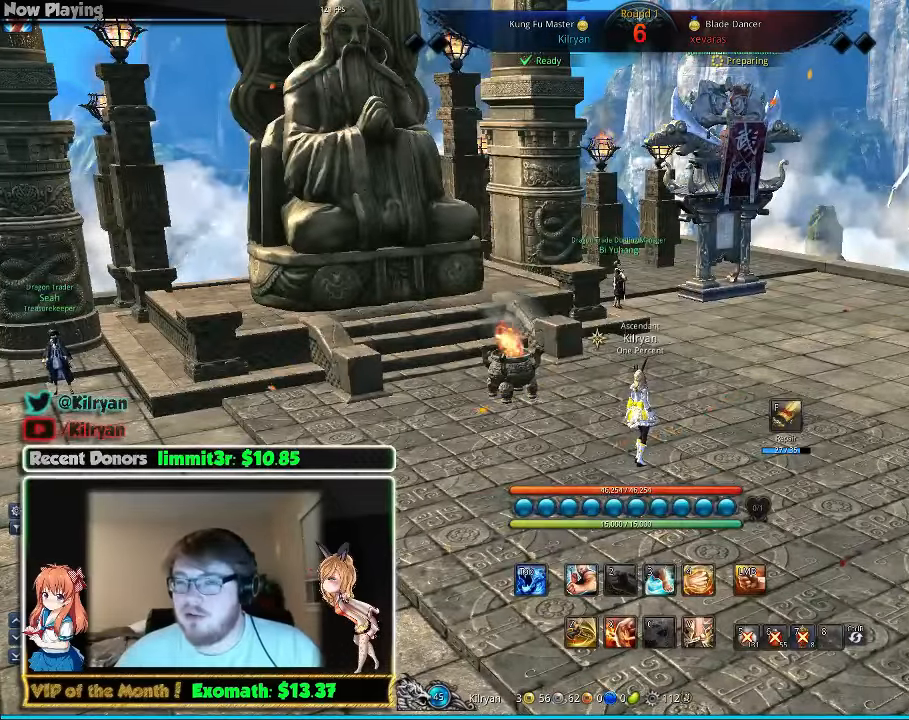
{"keys": ["d", "w"], "mouse": [], "events": [[180, "w", "down"], [420, "d", "down"]]}
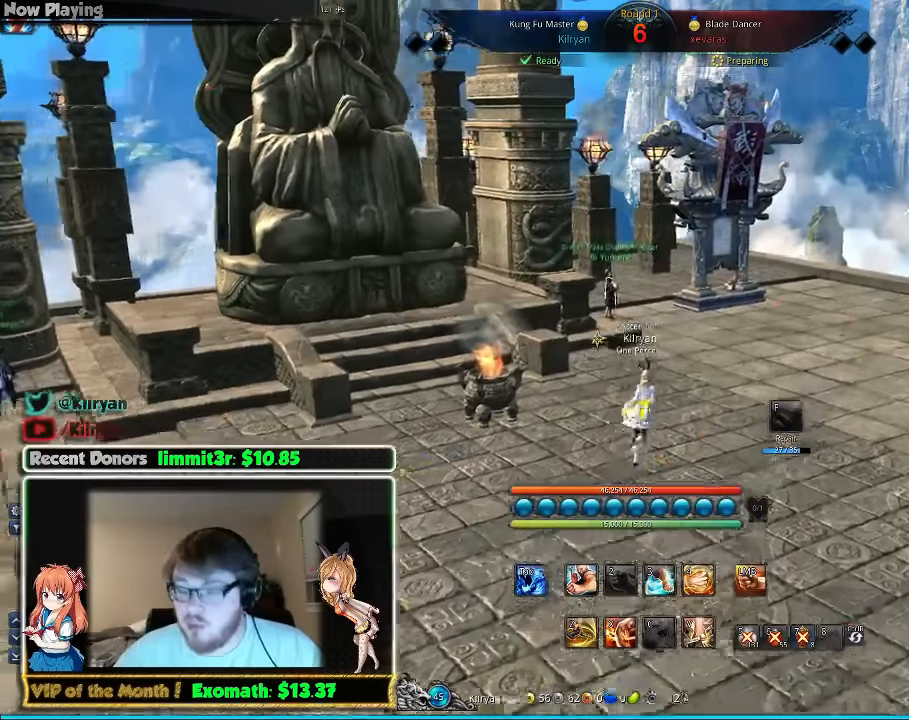
{"keys": ["d", "w"], "mouse": [], "events": []}
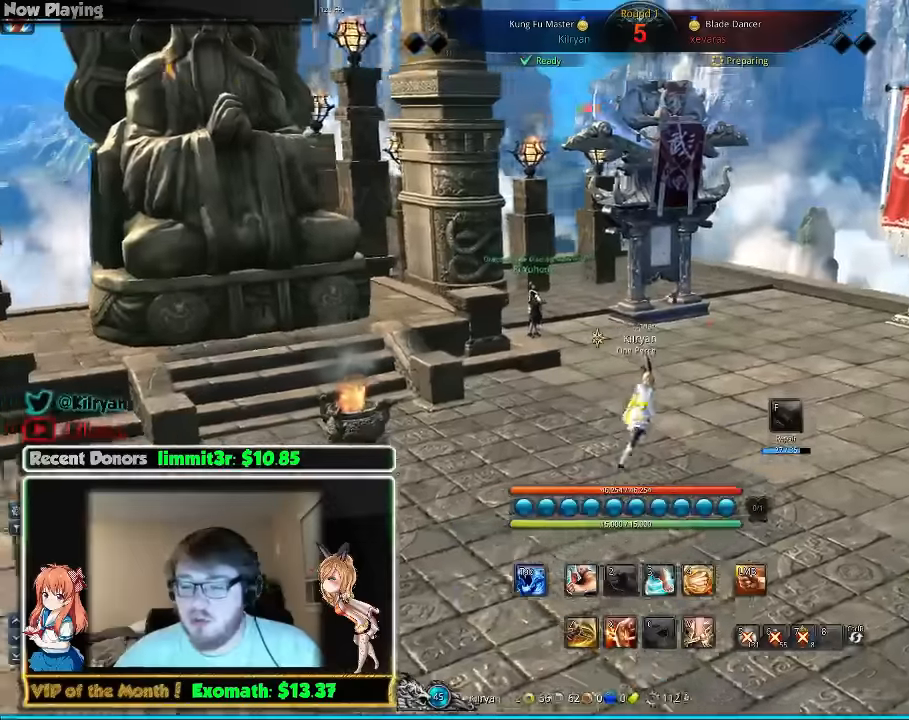
{"keys": [], "mouse": [], "events": [[20, "w", "up"], [280, "d", "up"]]}
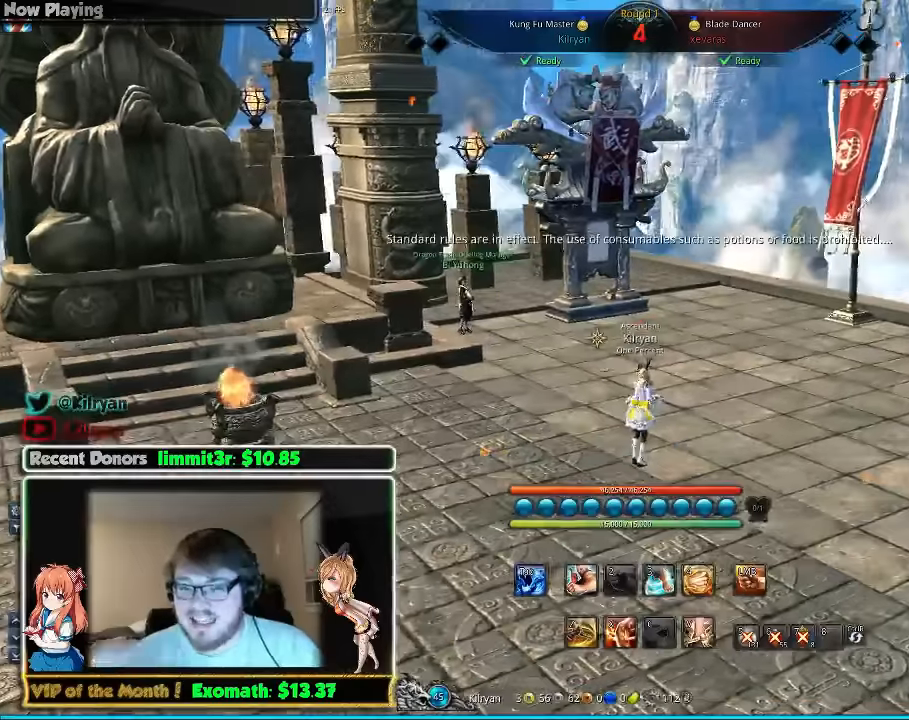
{"keys": [], "mouse": [], "events": [[120, "a", "down"], [420, "a", "up"]]}
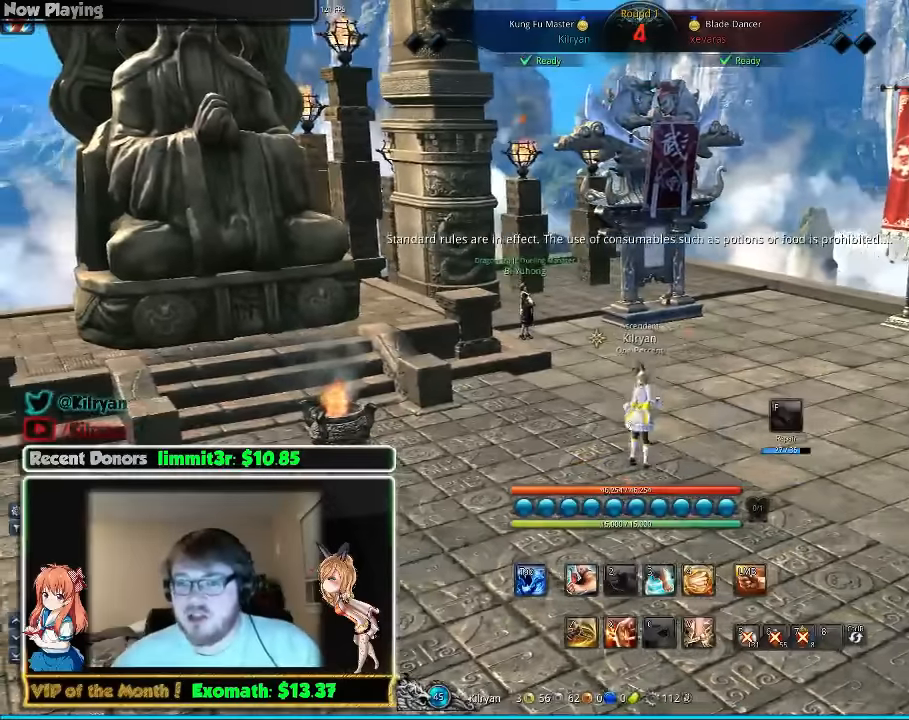
{"keys": [], "mouse": [], "events": []}
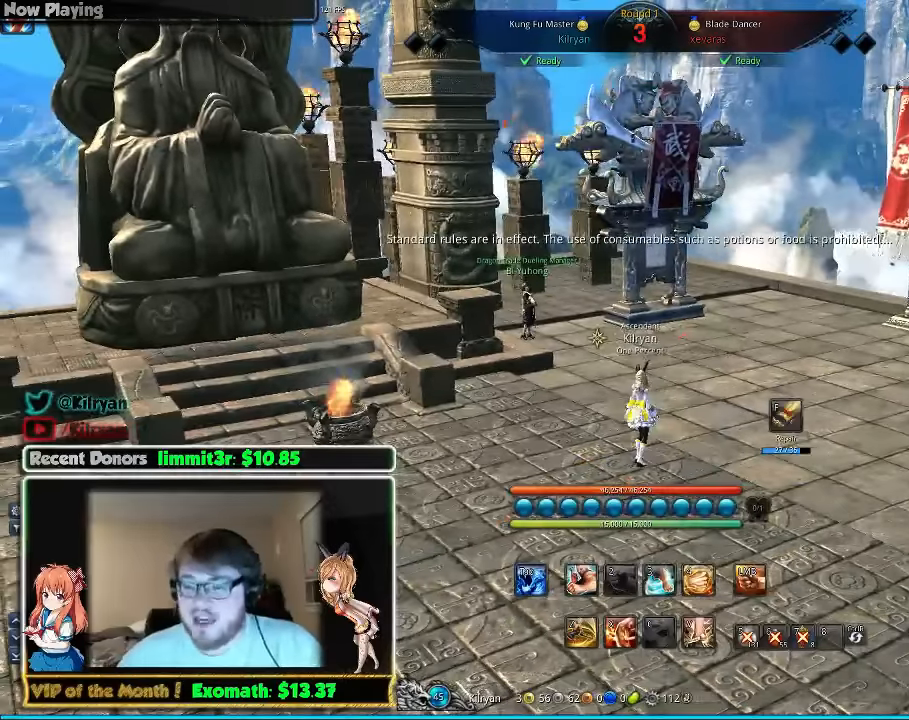
{"keys": [], "mouse": [], "events": []}
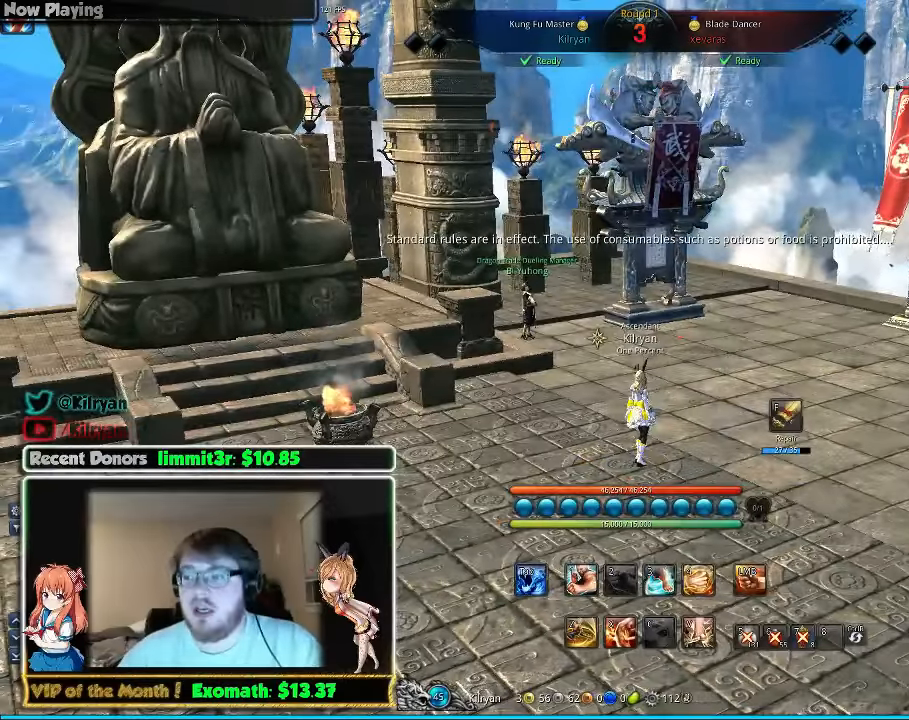
{"keys": [], "mouse": [], "events": []}
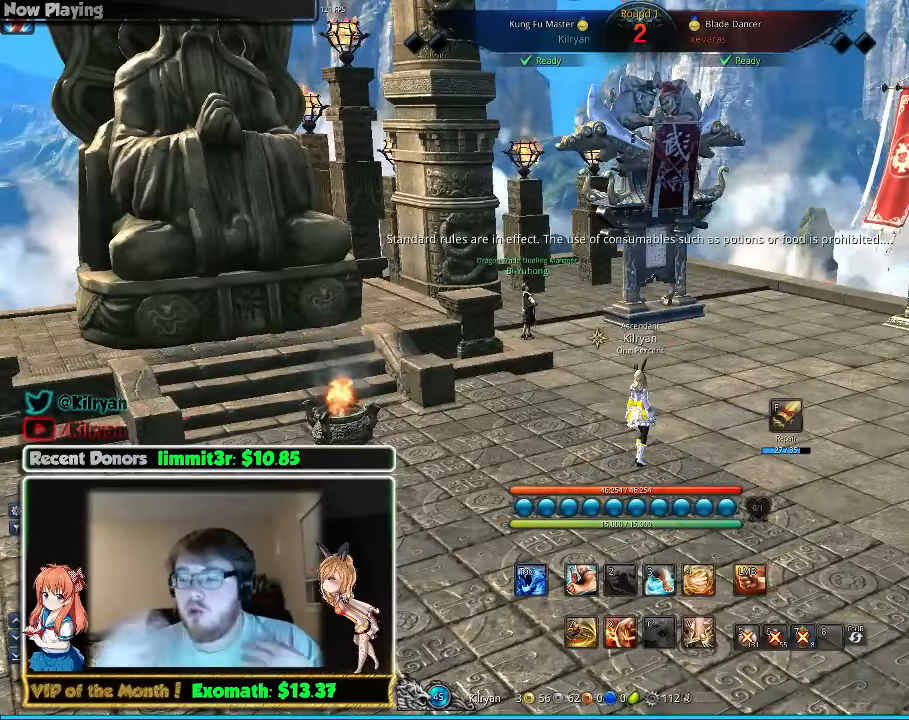
{"keys": [], "mouse": [], "events": []}
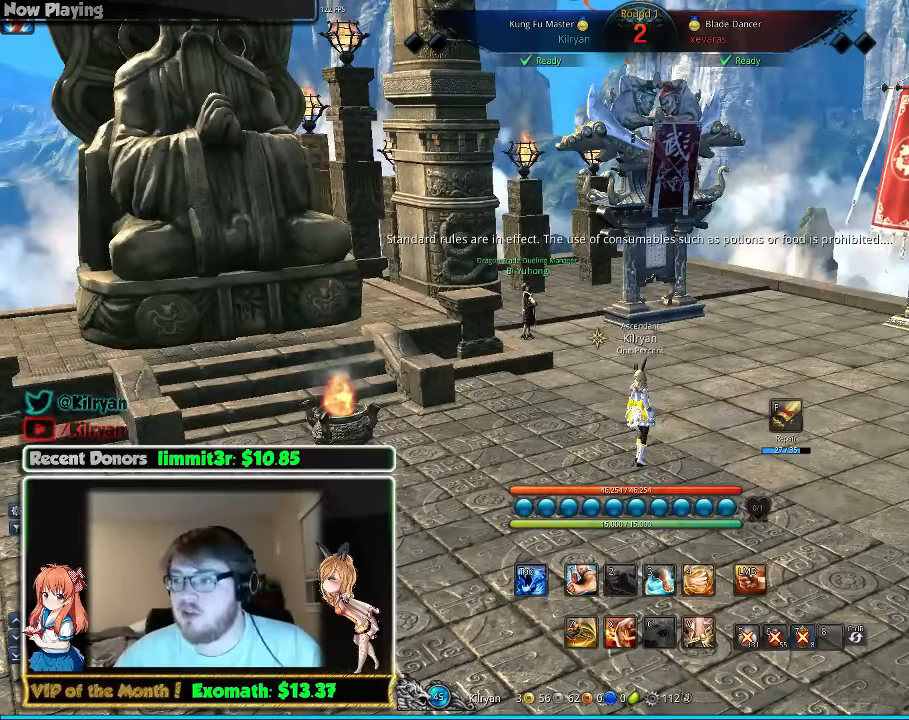
{"keys": [], "mouse": [], "events": []}
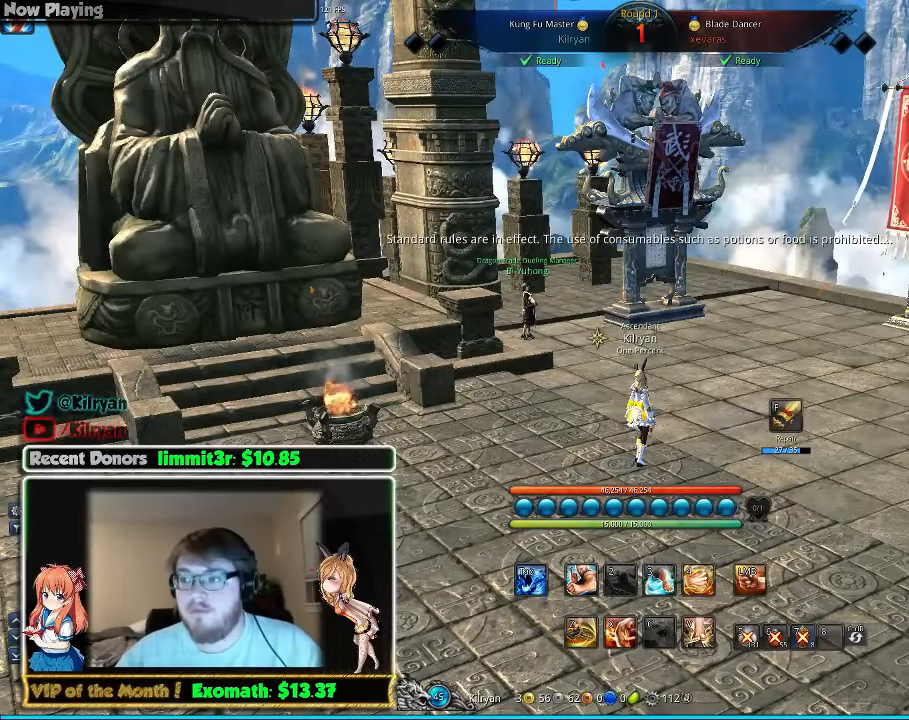
{"keys": [], "mouse": [], "events": []}
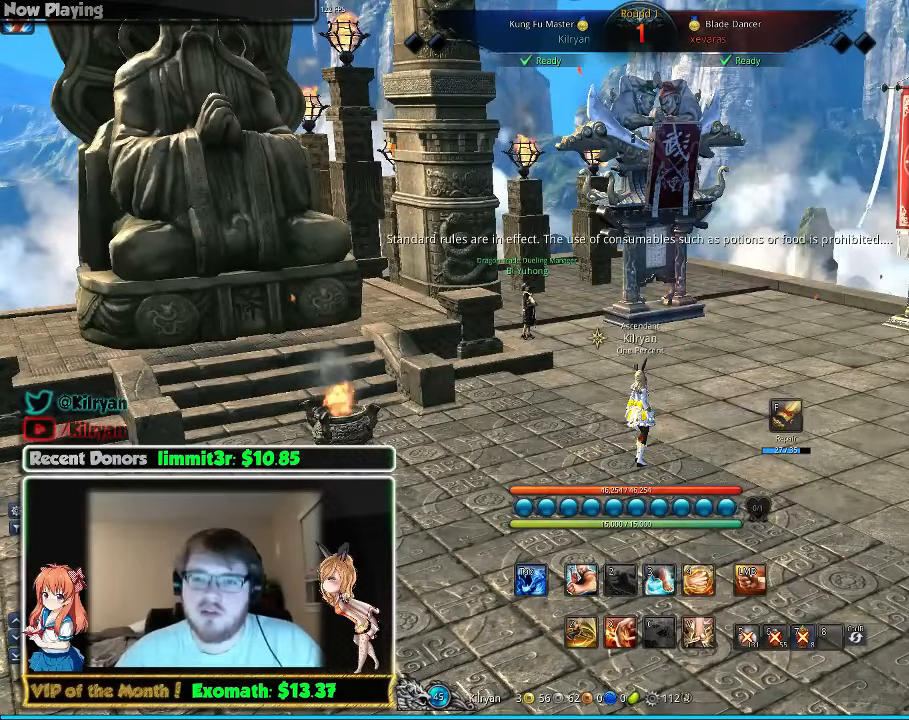
{"keys": [], "mouse": [], "events": []}
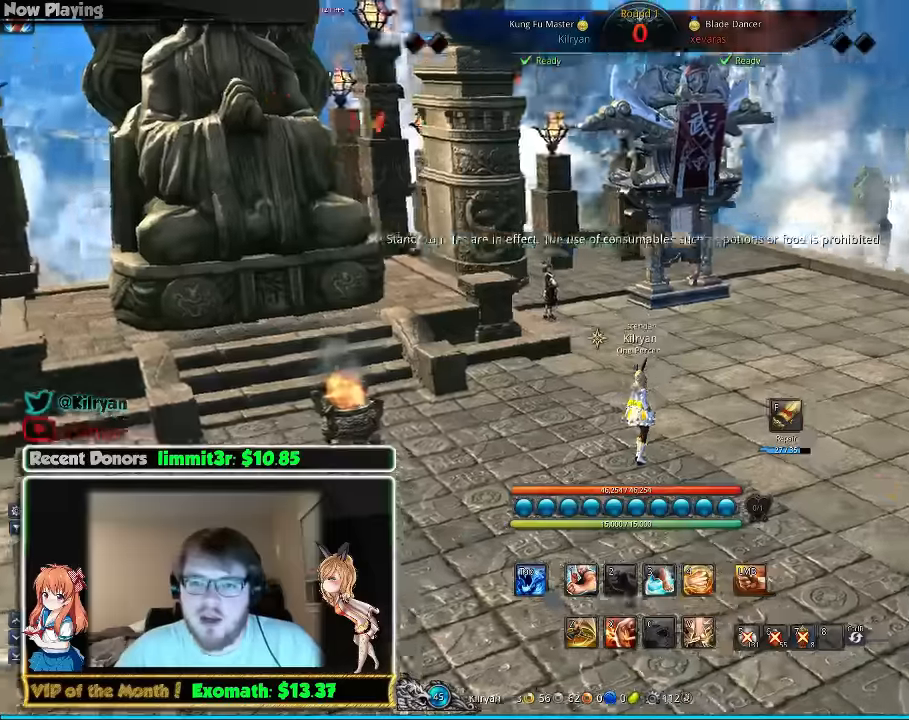
{"keys": [], "mouse": [], "events": []}
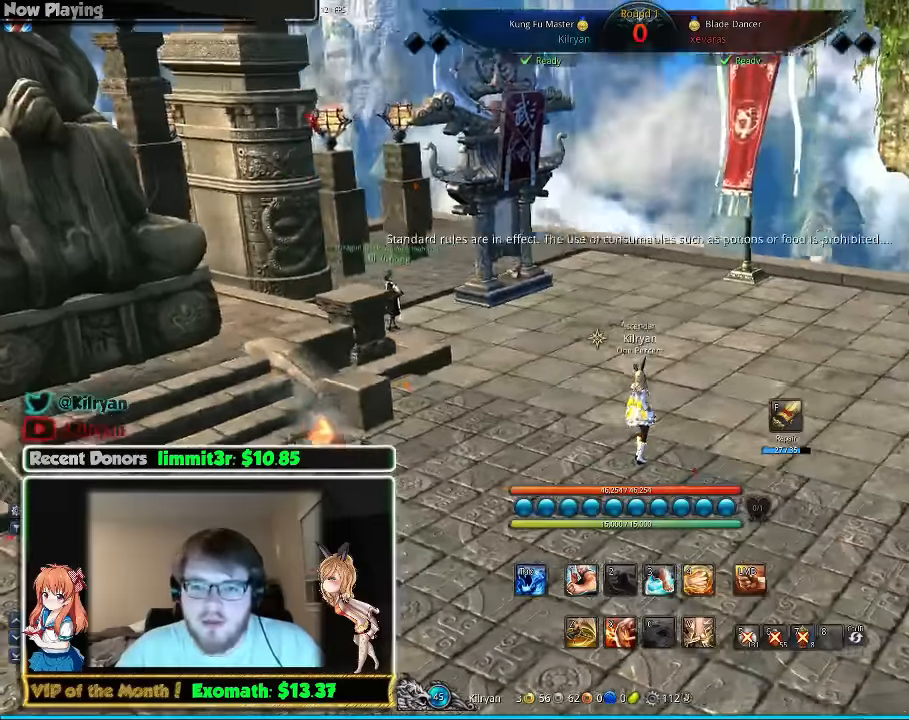
{"keys": [], "mouse": [], "events": []}
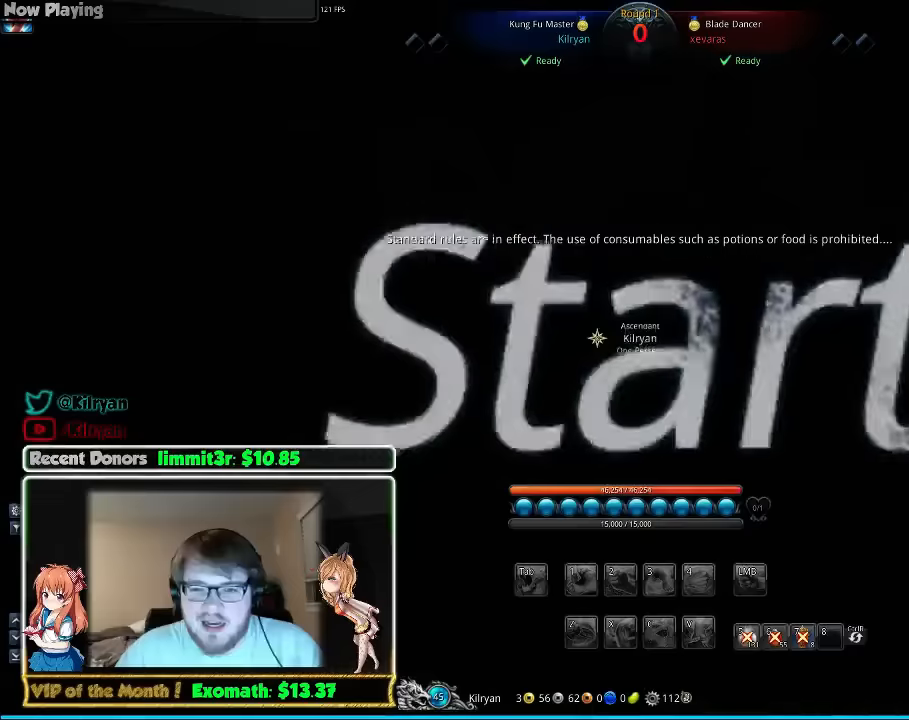
{"keys": [], "mouse": [], "events": []}